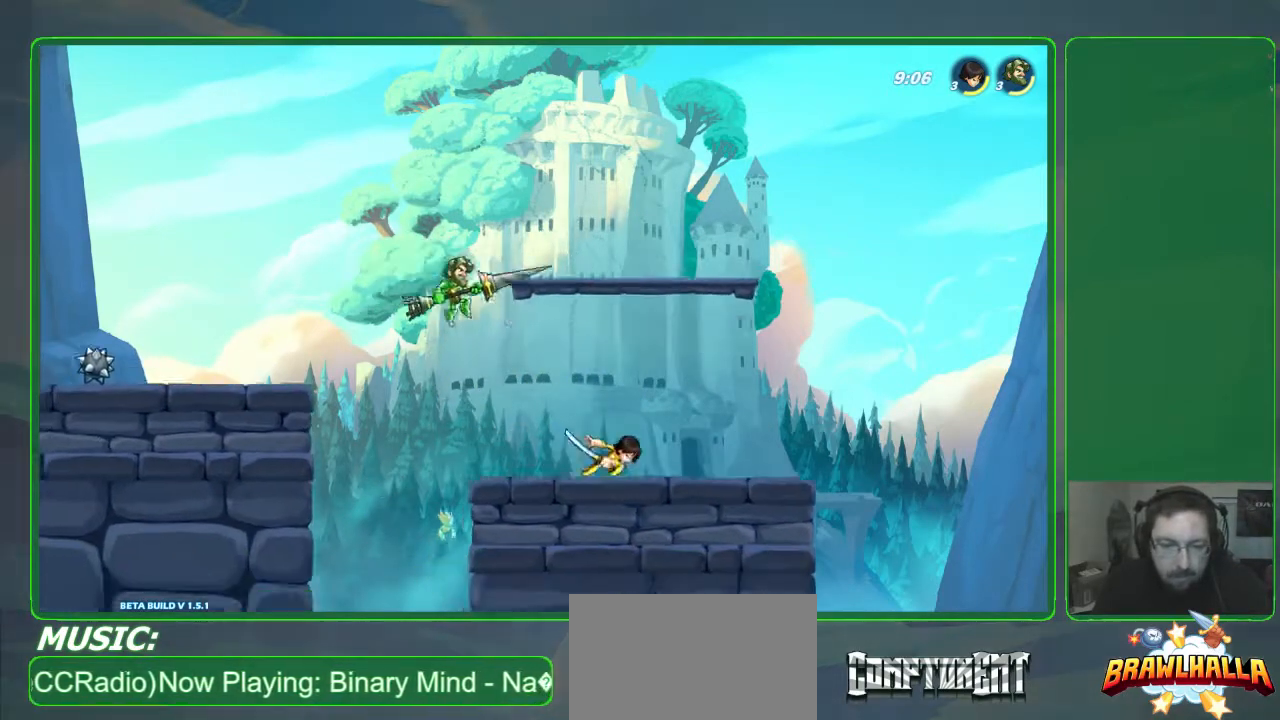
Gameplay with a controller (Xbox layout); each line is a JSON object with the inputs held at the frame after it. "events" lists button and stick changes between this image and that frame as [ms after this image, input, new state], when the widget could be followed in between. Not read: DPAD_DOWN DPAD_LEFT DPAD_RIGHT DPAD_UP R3 right_stick.
{"buttons": [], "left_stick": "right", "events": [[33, "X", "down"], [167, "X", "up"], [233, "X", "down"], [300, "L3", "up"], [300, "X", "up"], [333, "X", "down"], [400, "left_stick", "right"], [433, "X", "up"]]}
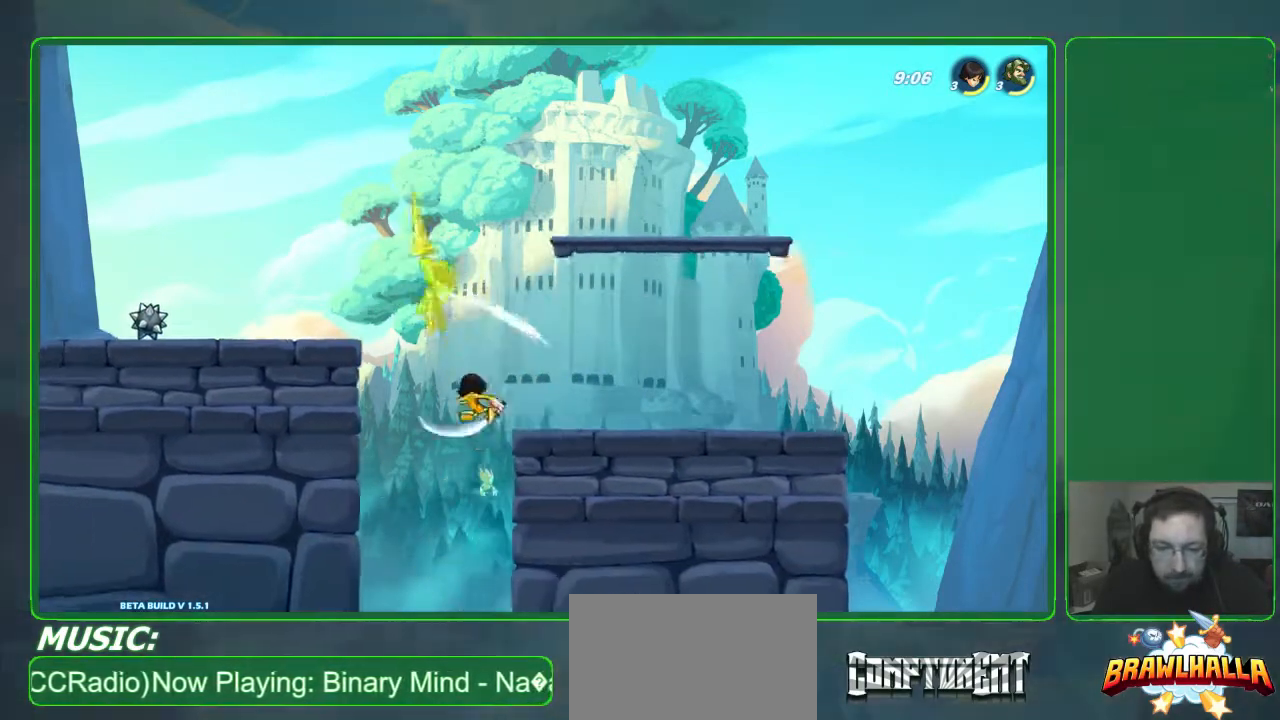
{"buttons": [], "left_stick": "down-left", "events": [[33, "left_stick", "center"], [200, "left_stick", "down-left"]]}
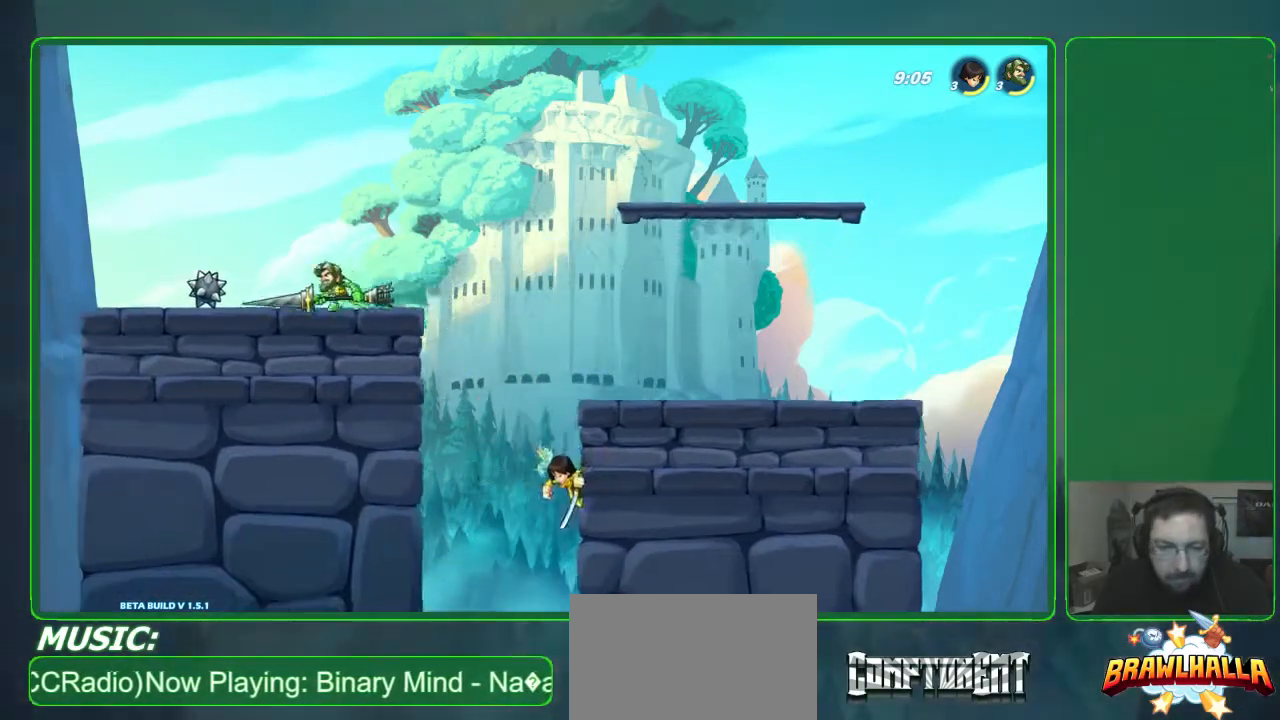
{"buttons": [], "left_stick": "down", "events": [[100, "left_stick", "down-right"], [367, "A", "down"], [433, "left_stick", "down"], [467, "A", "up"]]}
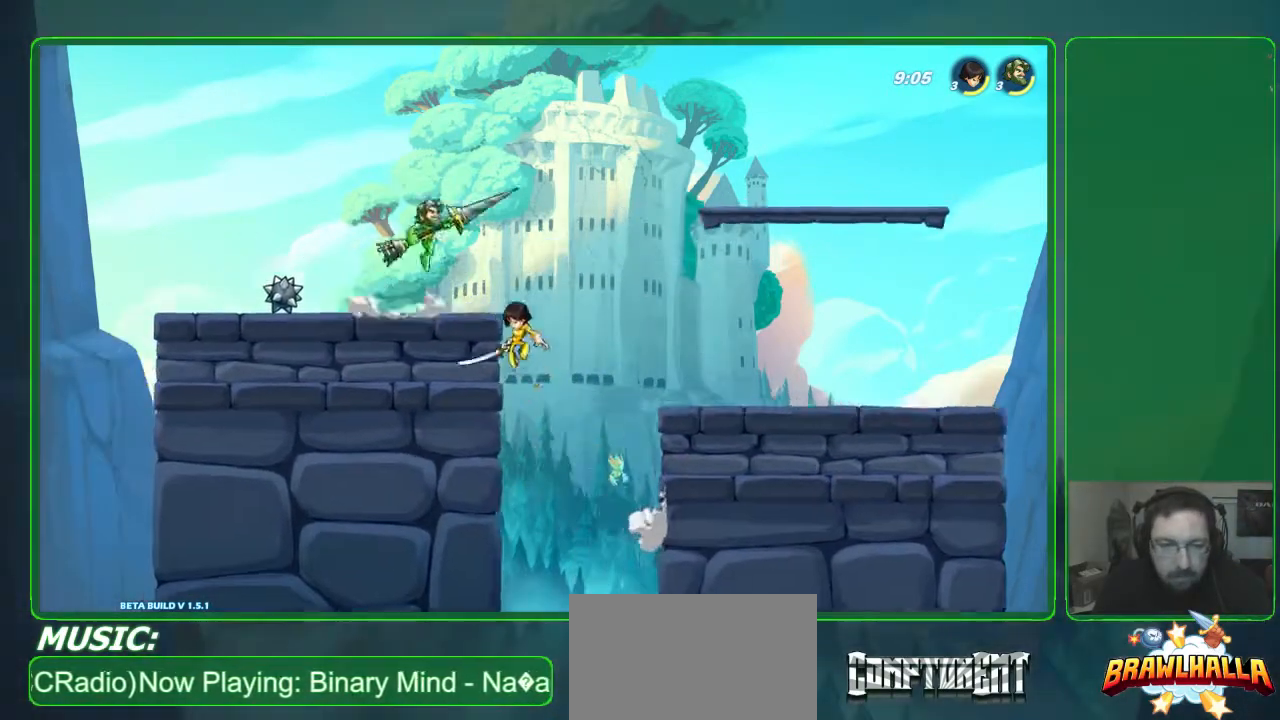
{"buttons": ["X", "L3"], "left_stick": "down", "events": [[67, "X", "down"], [100, "L3", "down"]]}
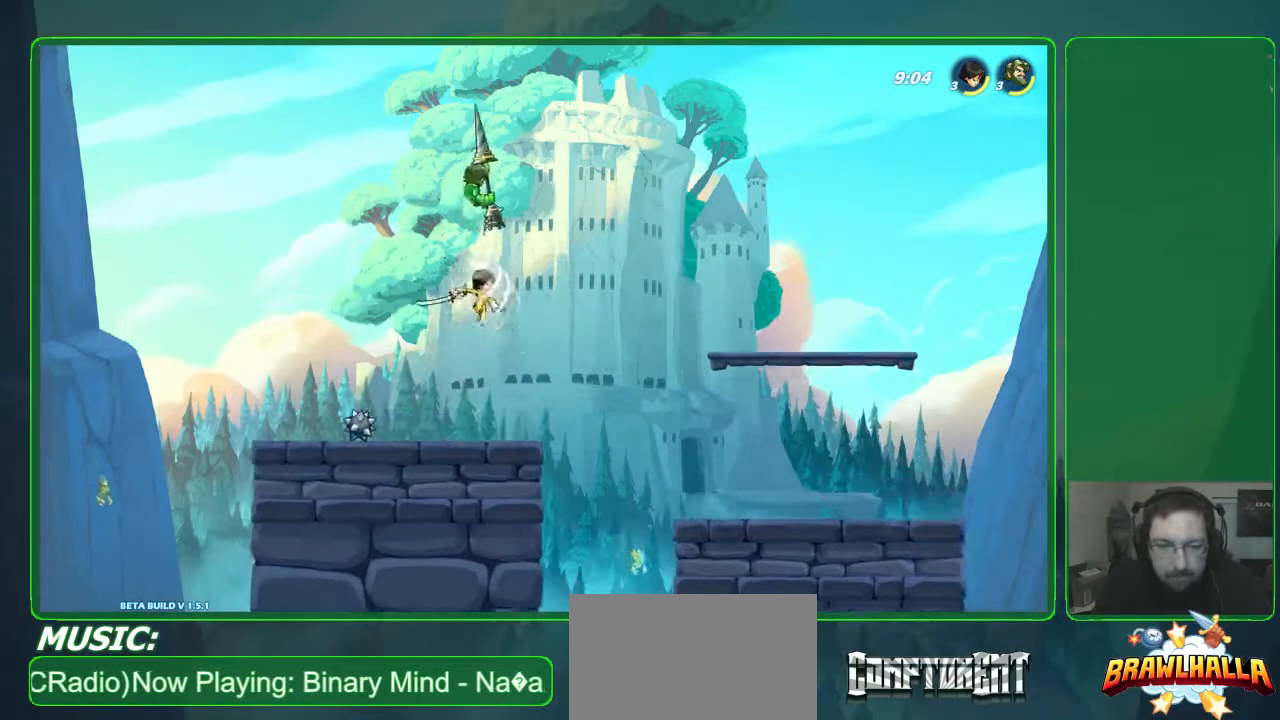
{"buttons": ["X", "L3"], "left_stick": "down", "events": [[67, "L3", "up"], [67, "X", "up"], [333, "X", "down"], [500, "L3", "down"]]}
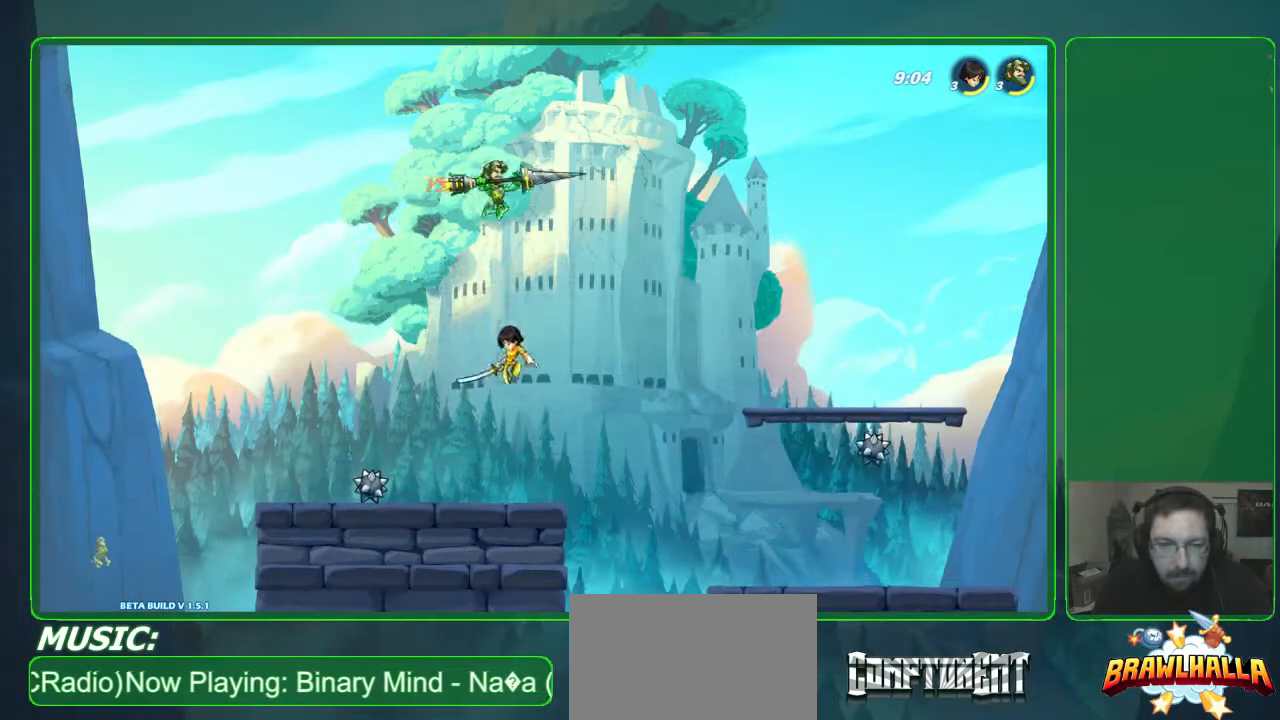
{"buttons": ["X", "L3"], "left_stick": "down", "events": []}
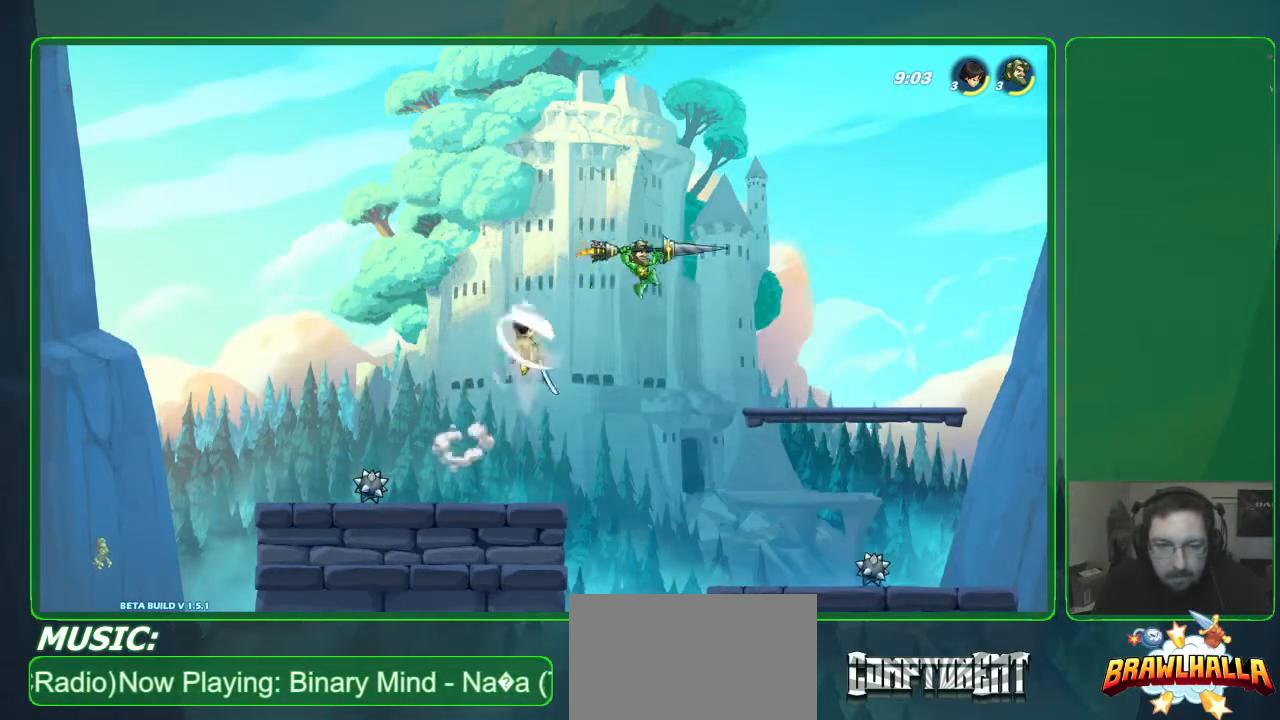
{"buttons": [], "left_stick": "left", "events": [[33, "L3", "up"], [33, "X", "up"], [33, "left_stick", "down-right"], [500, "left_stick", "left"]]}
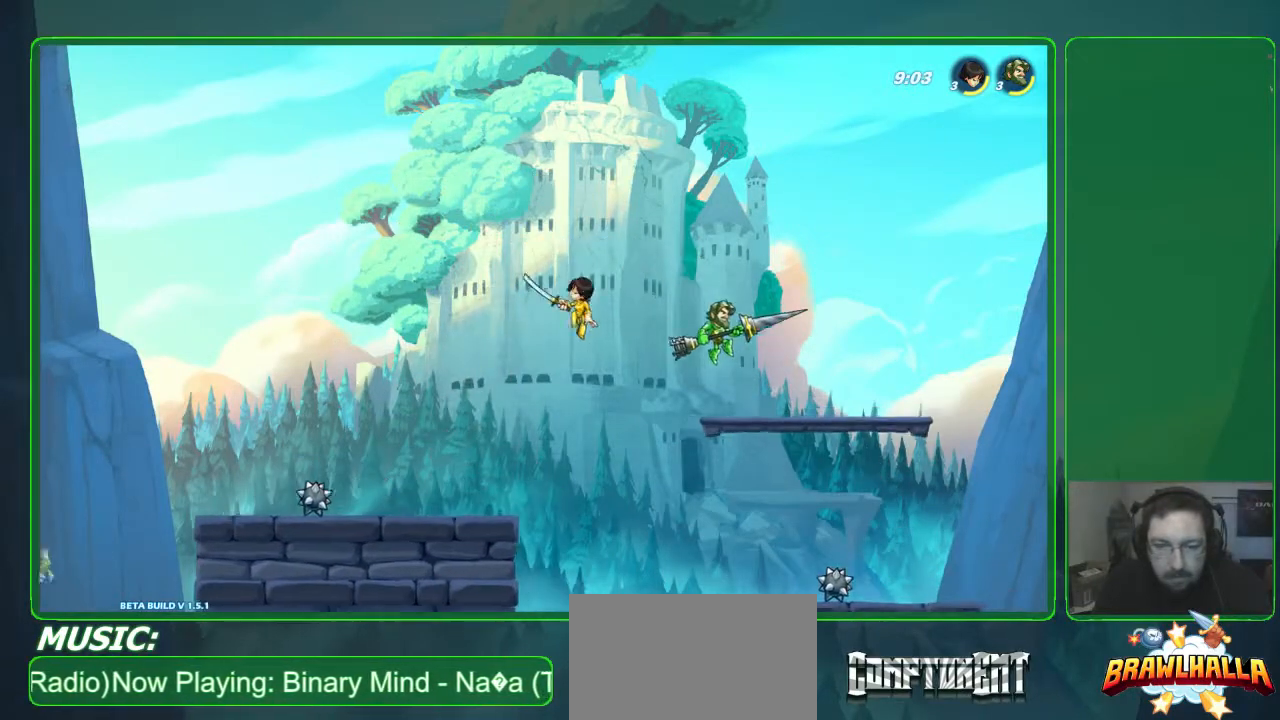
{"buttons": [], "left_stick": "center", "events": [[200, "left_stick", "center"]]}
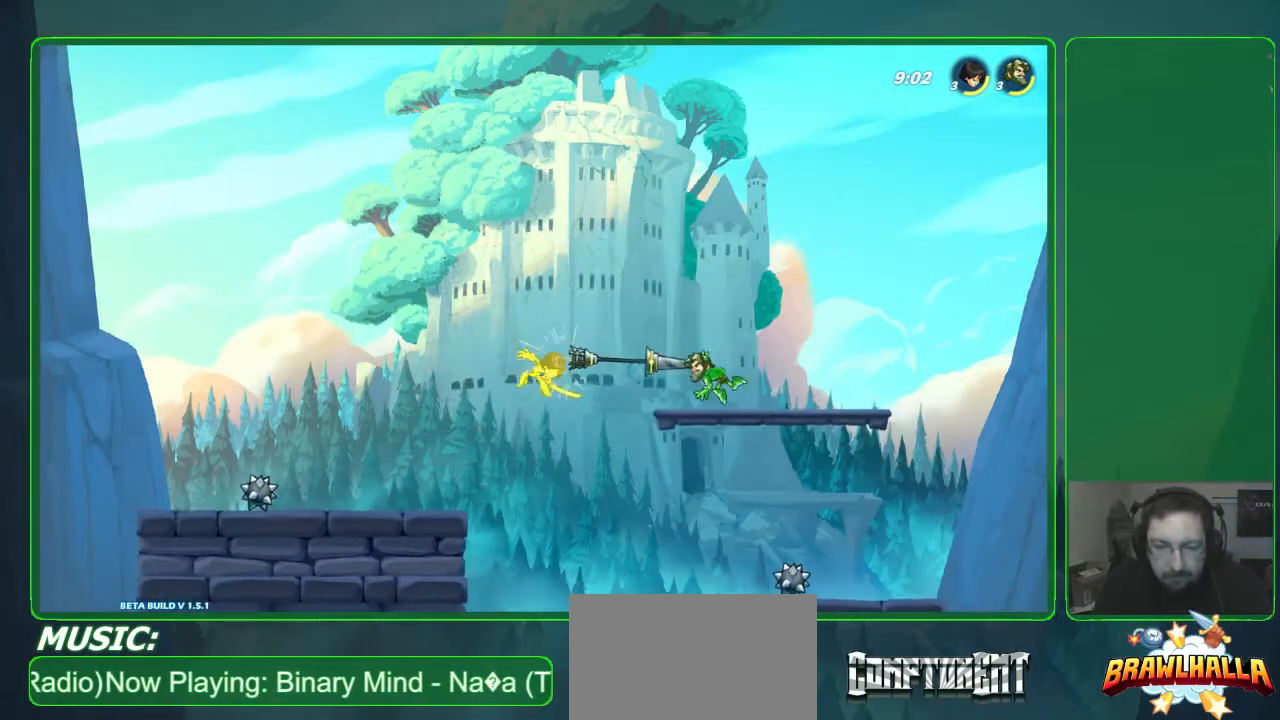
{"buttons": [], "left_stick": "center", "events": [[67, "left_stick", "right"], [167, "left_stick", "down-left"], [333, "X", "down"], [367, "left_stick", "up-left"], [467, "X", "up"], [467, "left_stick", "center"]]}
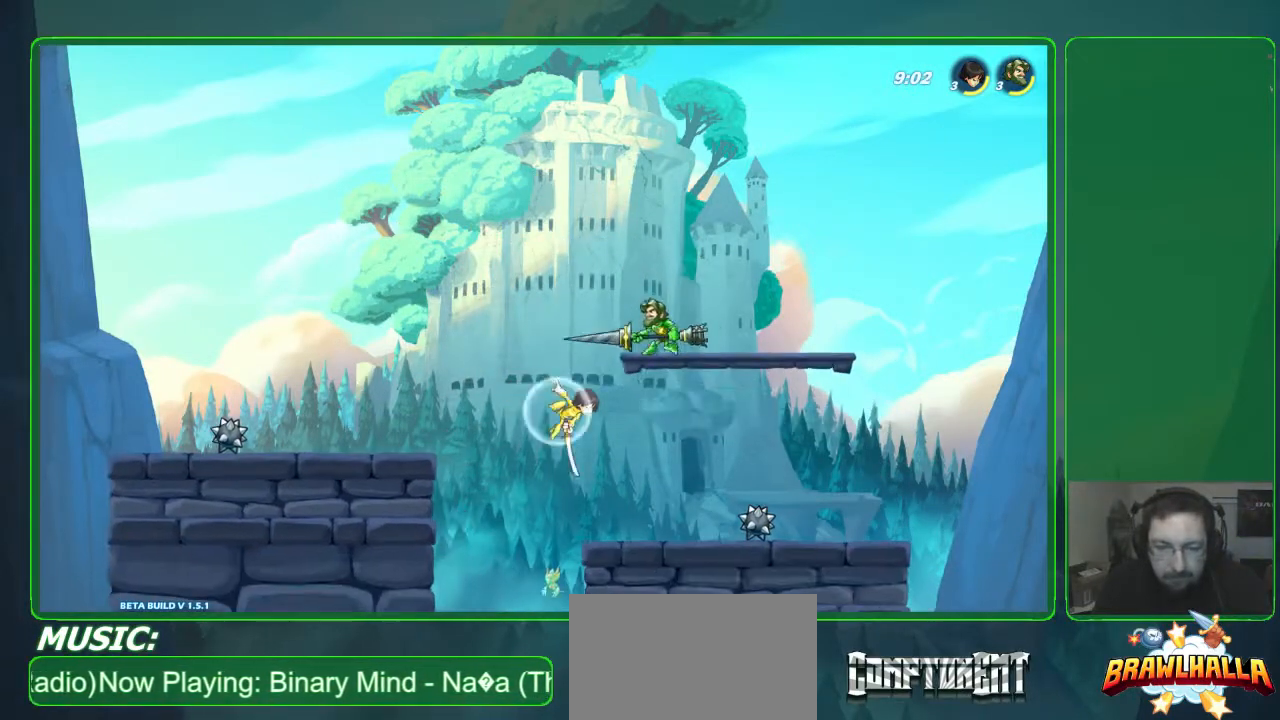
{"buttons": [], "left_stick": "right", "events": [[33, "left_stick", "right"], [200, "R2", "down"], [333, "R2", "up"]]}
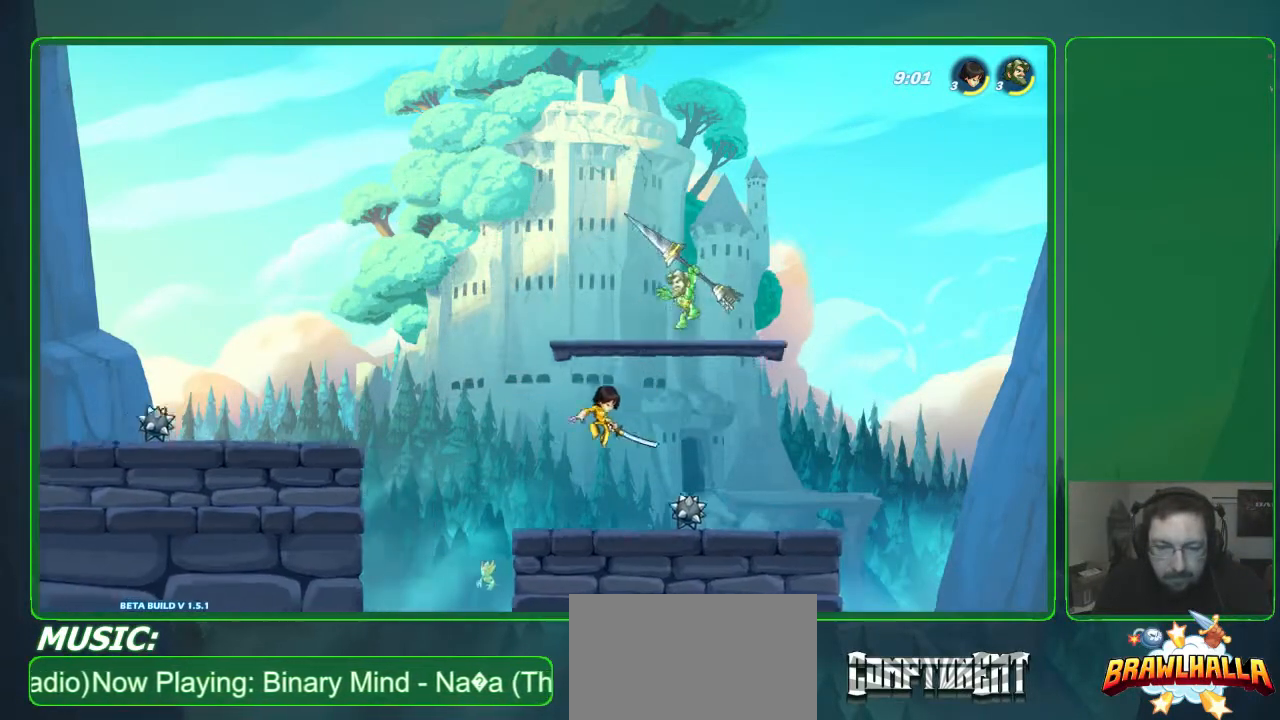
{"buttons": [], "left_stick": "down-right", "events": [[100, "left_stick", "down-right"], [300, "L3", "down"], [300, "left_stick", "down"], [433, "left_stick", "down-right"], [500, "L3", "up"]]}
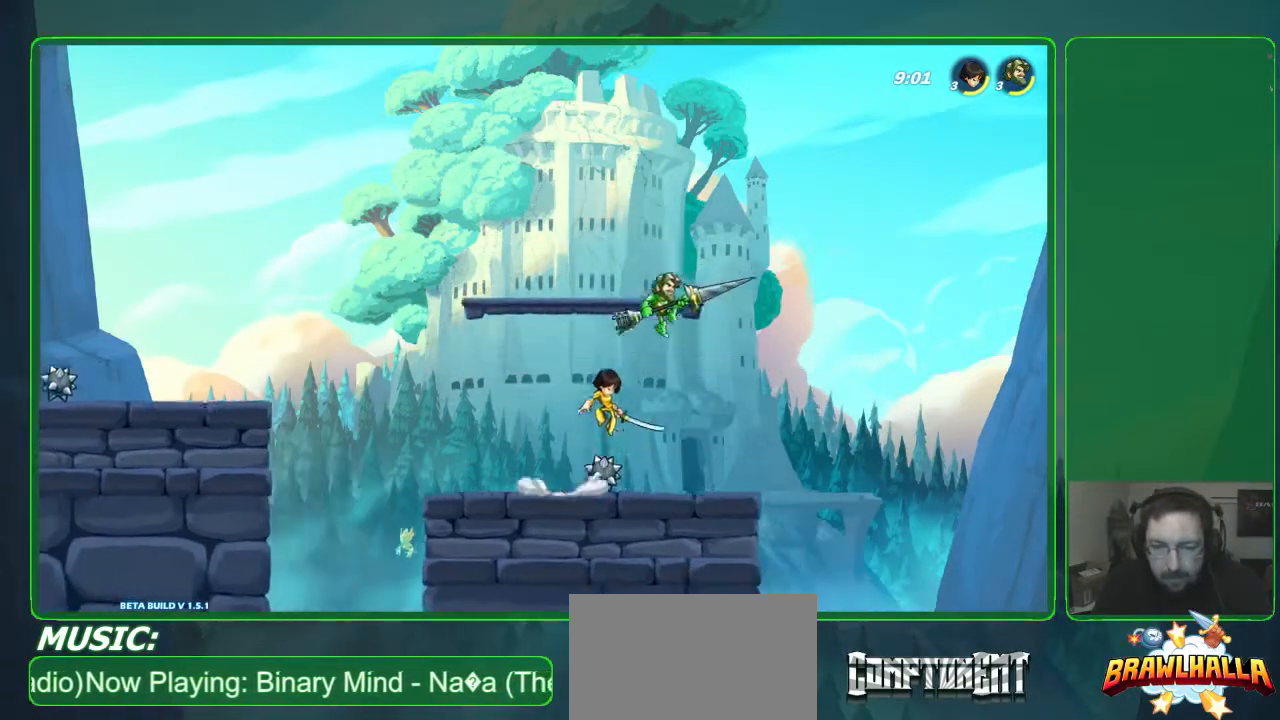
{"buttons": [], "left_stick": "down-left", "events": [[67, "R2", "down"], [100, "left_stick", "left"], [233, "R2", "up"], [267, "left_stick", "down-left"]]}
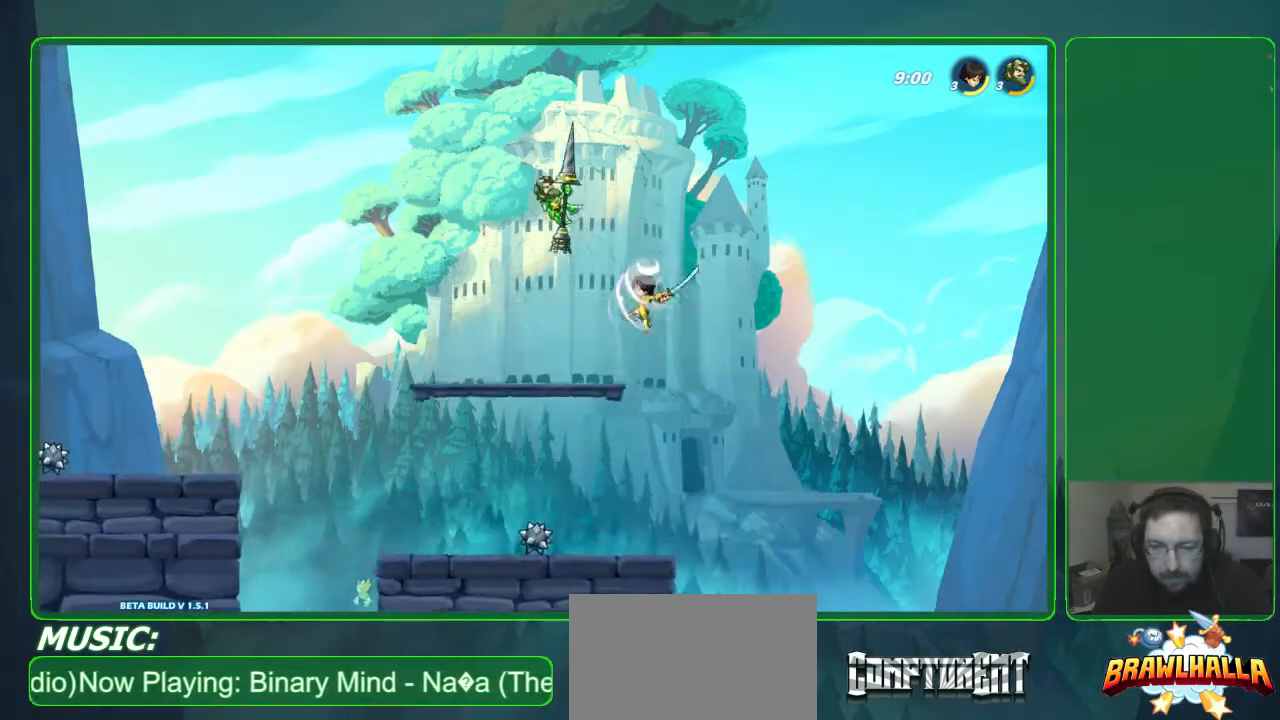
{"buttons": [], "left_stick": "down", "events": [[467, "left_stick", "down"]]}
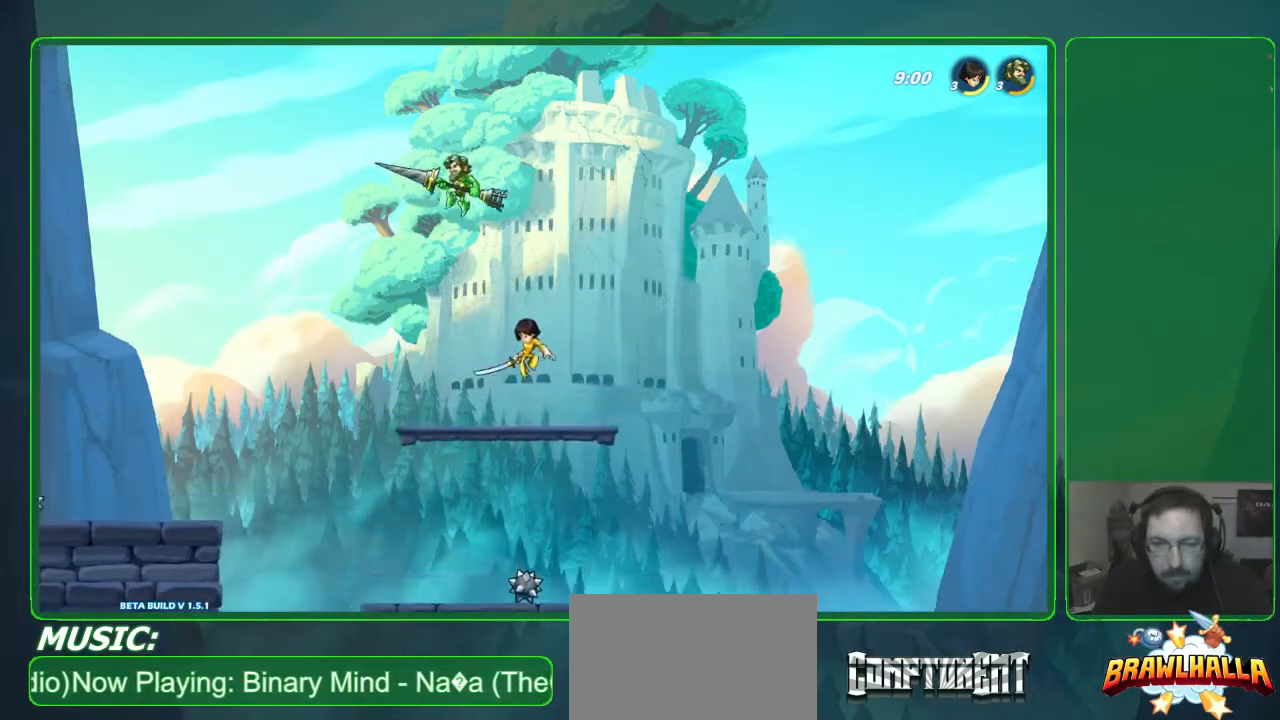
{"buttons": [], "left_stick": "down-left", "events": [[100, "L3", "down"], [233, "L3", "up"], [333, "left_stick", "center"], [500, "left_stick", "down-left"]]}
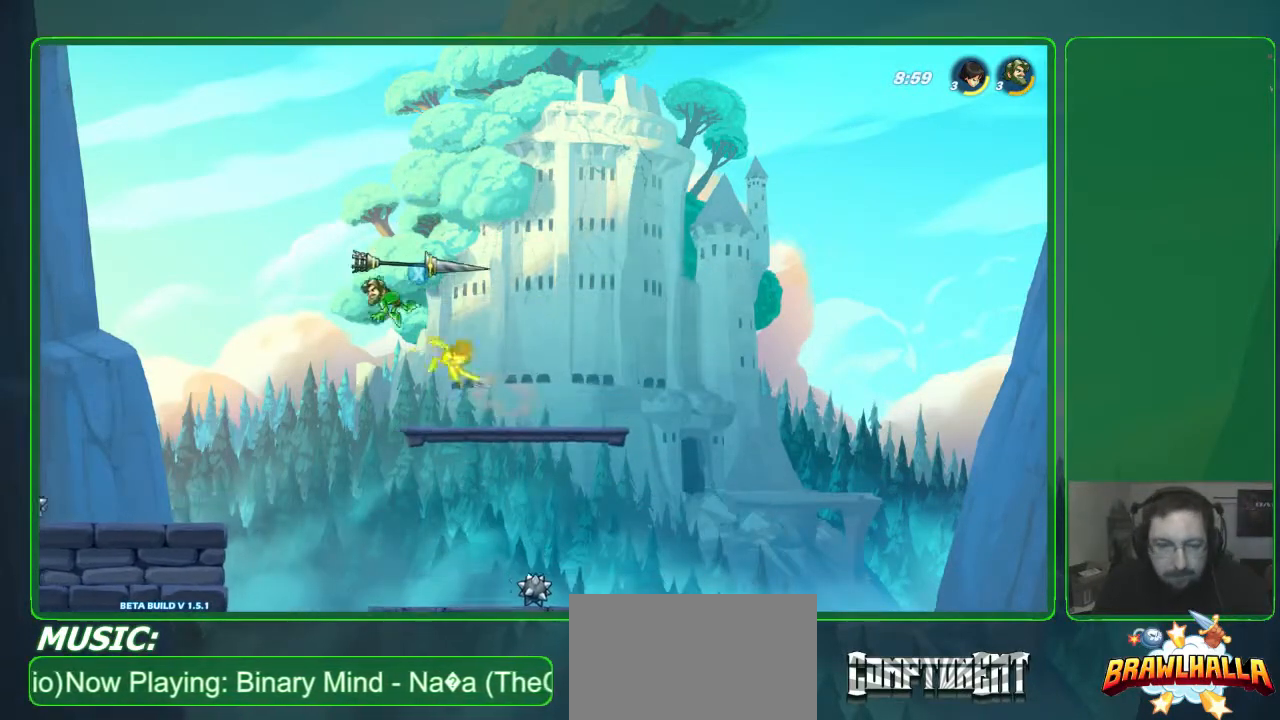
{"buttons": [], "left_stick": "right", "events": [[33, "left_stick", "left"], [167, "left_stick", "down"], [267, "left_stick", "right"]]}
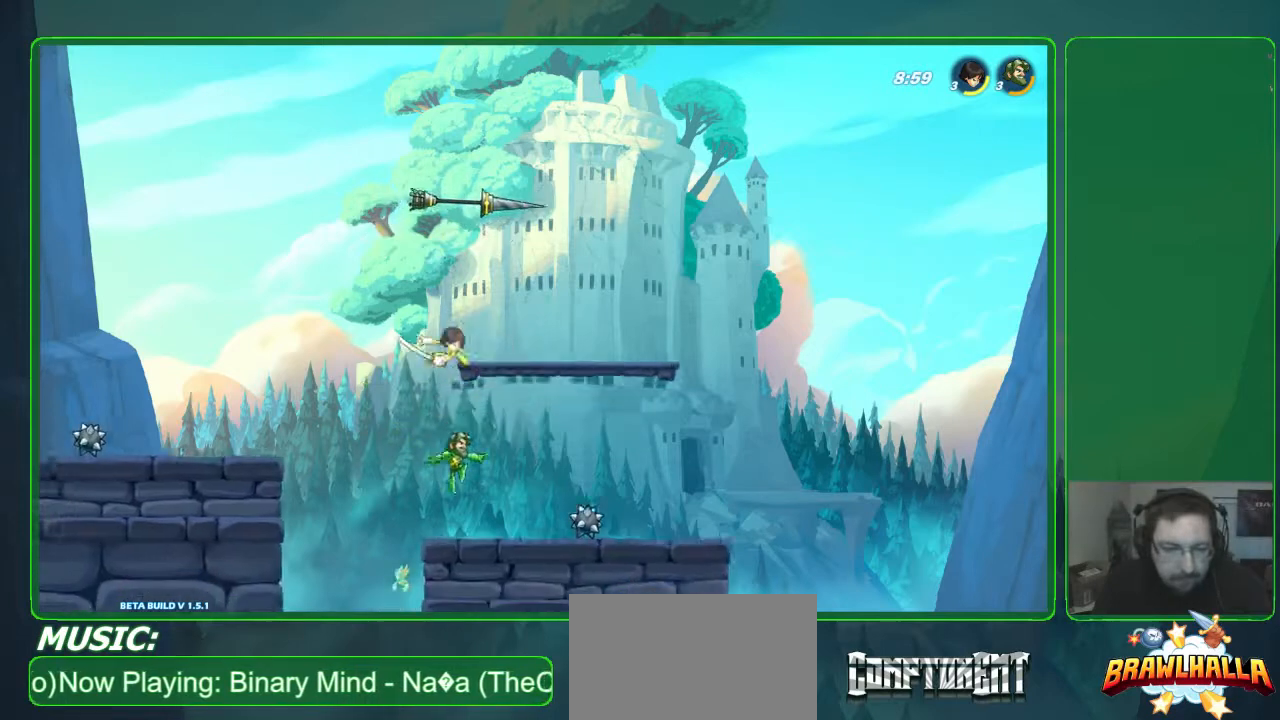
{"buttons": ["L3"], "left_stick": "up-left", "events": [[167, "A", "down"], [167, "left_stick", "up-left"], [267, "A", "up"], [333, "L3", "down"], [367, "X", "down"], [467, "X", "up"]]}
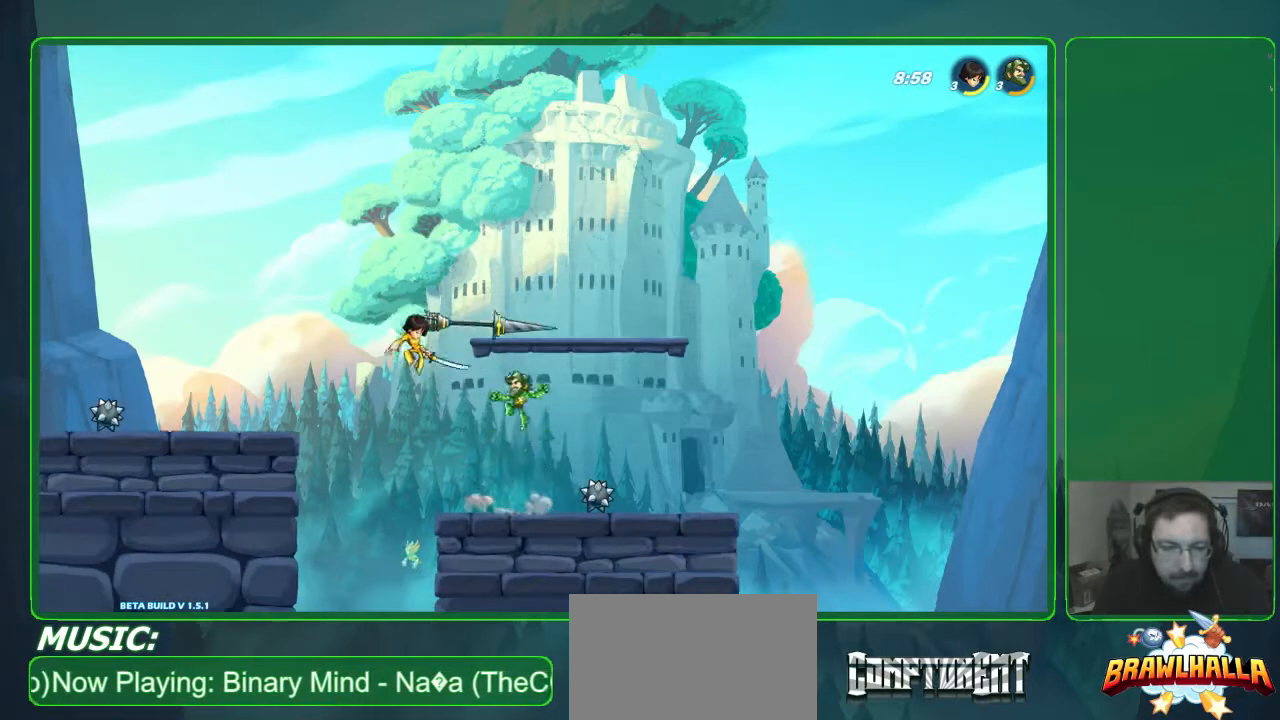
{"buttons": [], "left_stick": "up-left", "events": [[33, "X", "down"], [133, "X", "up"], [200, "X", "down"], [300, "X", "up"], [367, "X", "down"], [433, "L3", "up"], [467, "X", "up"]]}
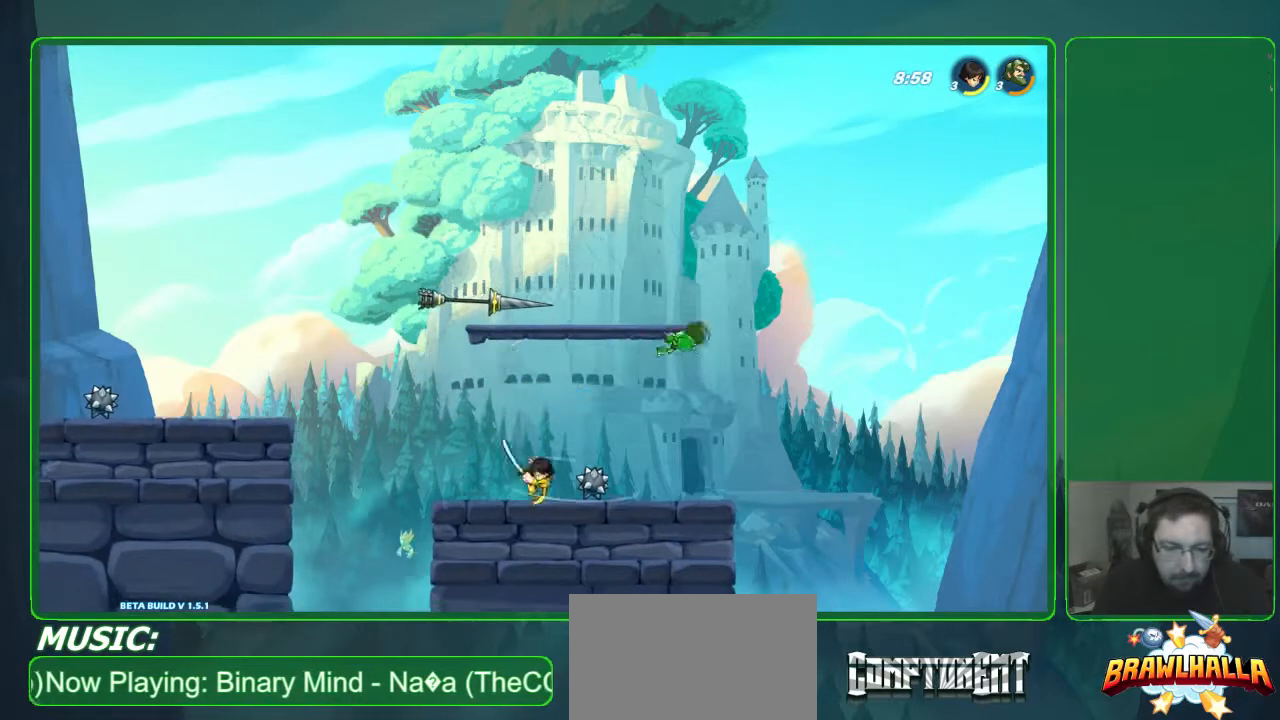
{"buttons": ["R2"], "left_stick": "left", "events": [[167, "left_stick", "left"], [500, "R2", "down"]]}
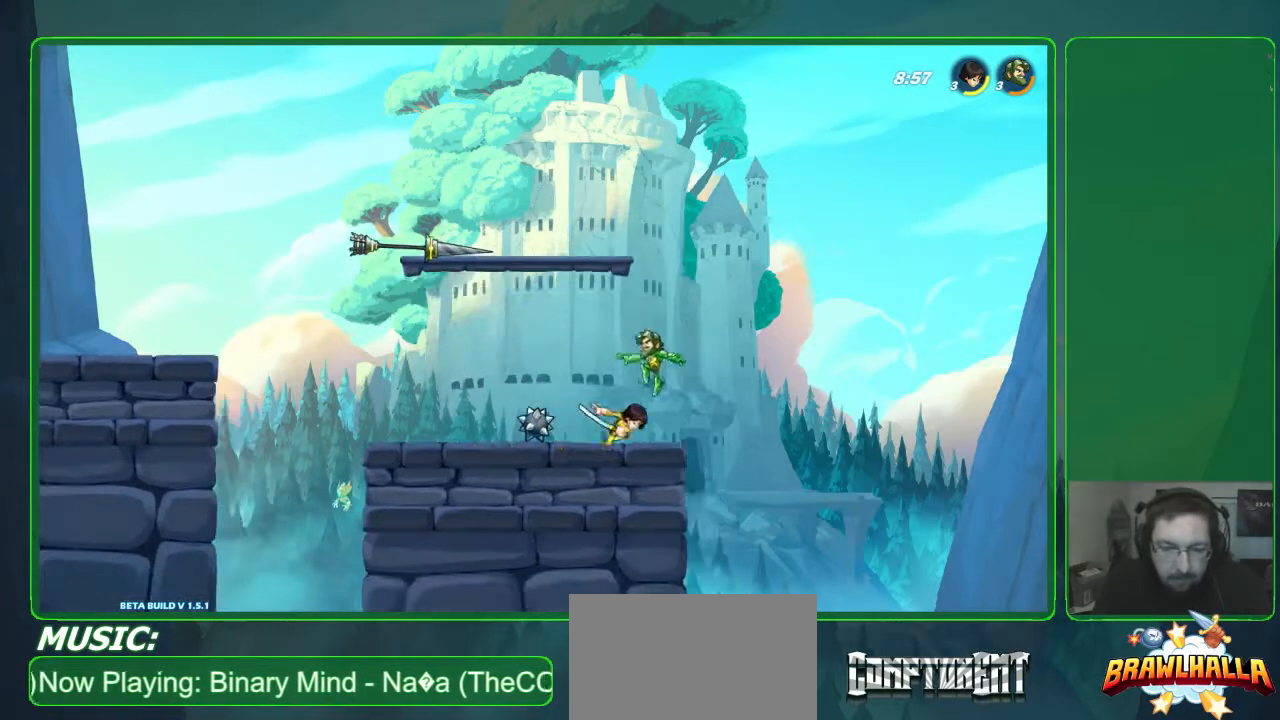
{"buttons": [], "left_stick": "right", "events": [[167, "R2", "up"], [267, "left_stick", "right"]]}
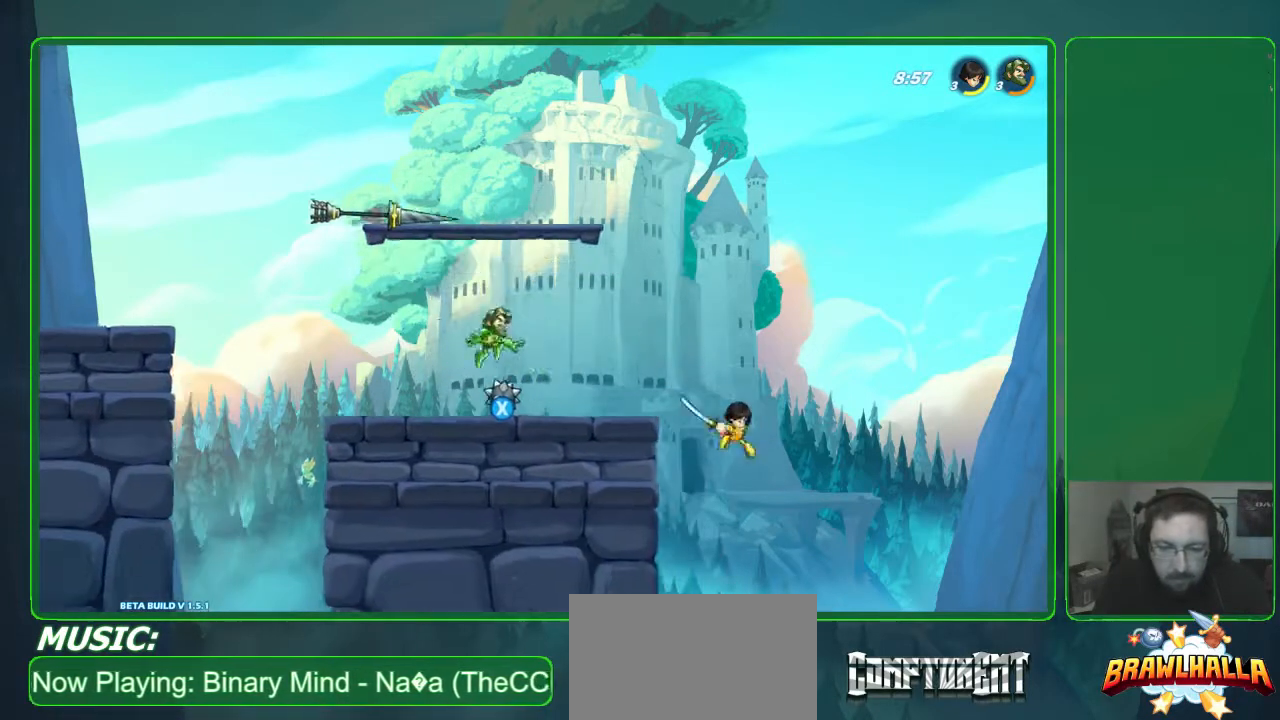
{"buttons": [], "left_stick": "left", "events": [[133, "left_stick", "left"], [300, "X", "down"], [400, "X", "up"]]}
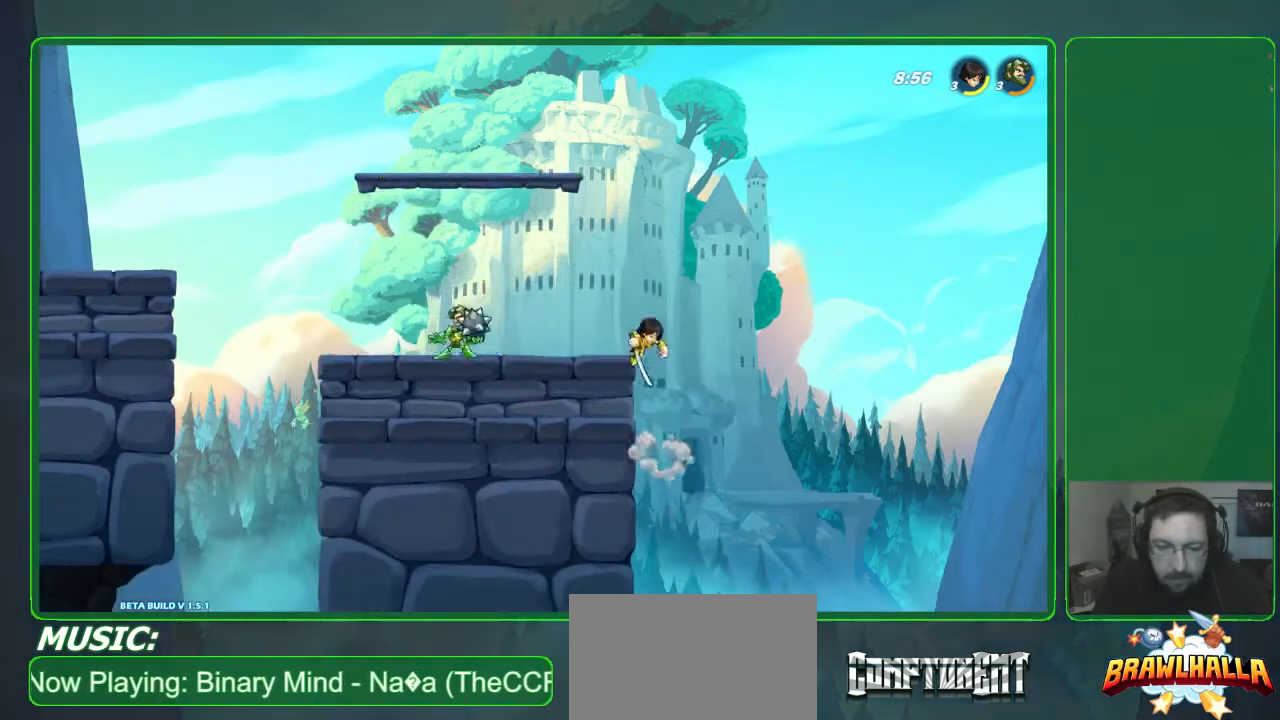
{"buttons": [], "left_stick": "right", "events": [[200, "left_stick", "right"]]}
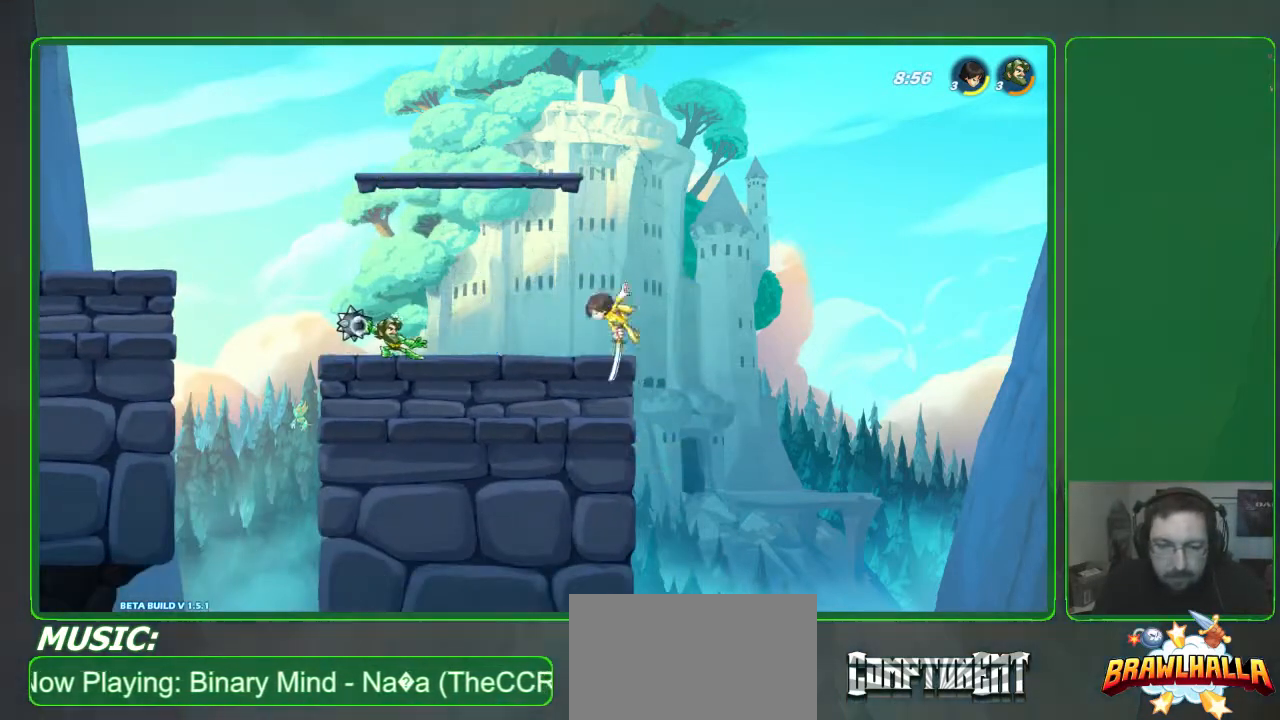
{"buttons": [], "left_stick": "center", "events": [[167, "left_stick", "center"]]}
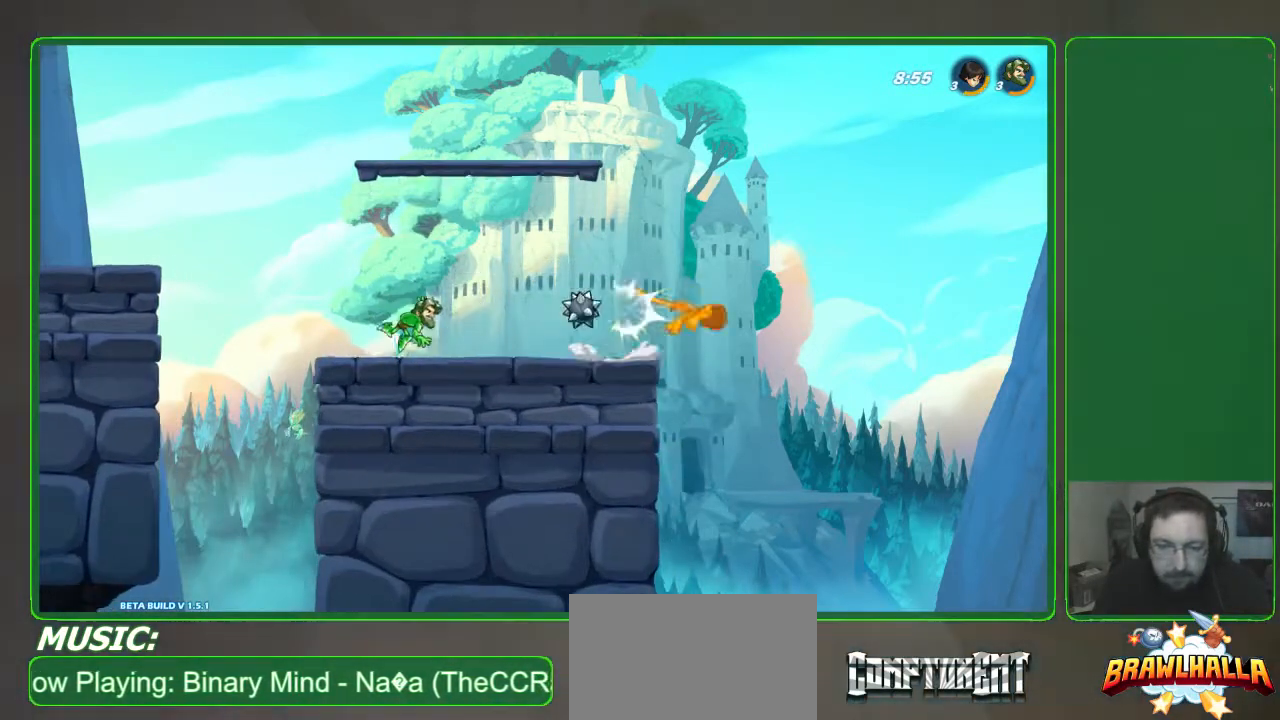
{"buttons": [], "left_stick": "right", "events": [[33, "left_stick", "right"]]}
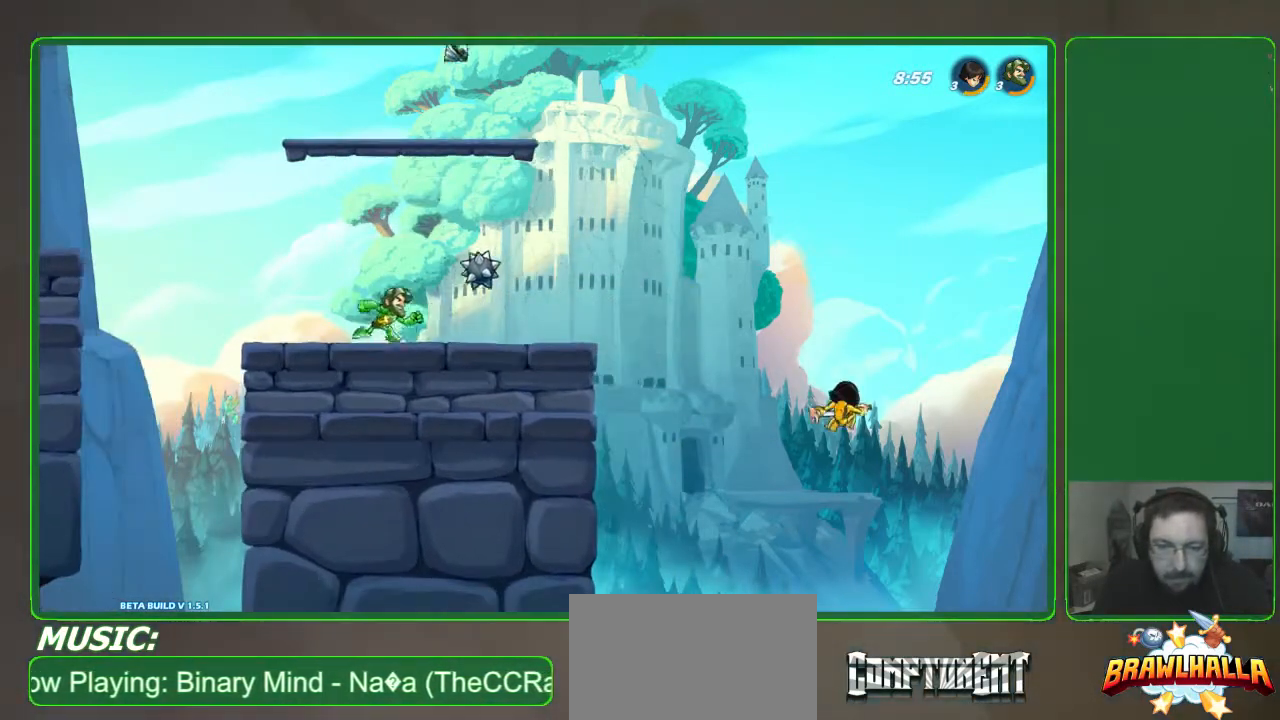
{"buttons": [], "left_stick": "left", "events": [[233, "X", "down"], [233, "left_stick", "left"], [333, "X", "up"]]}
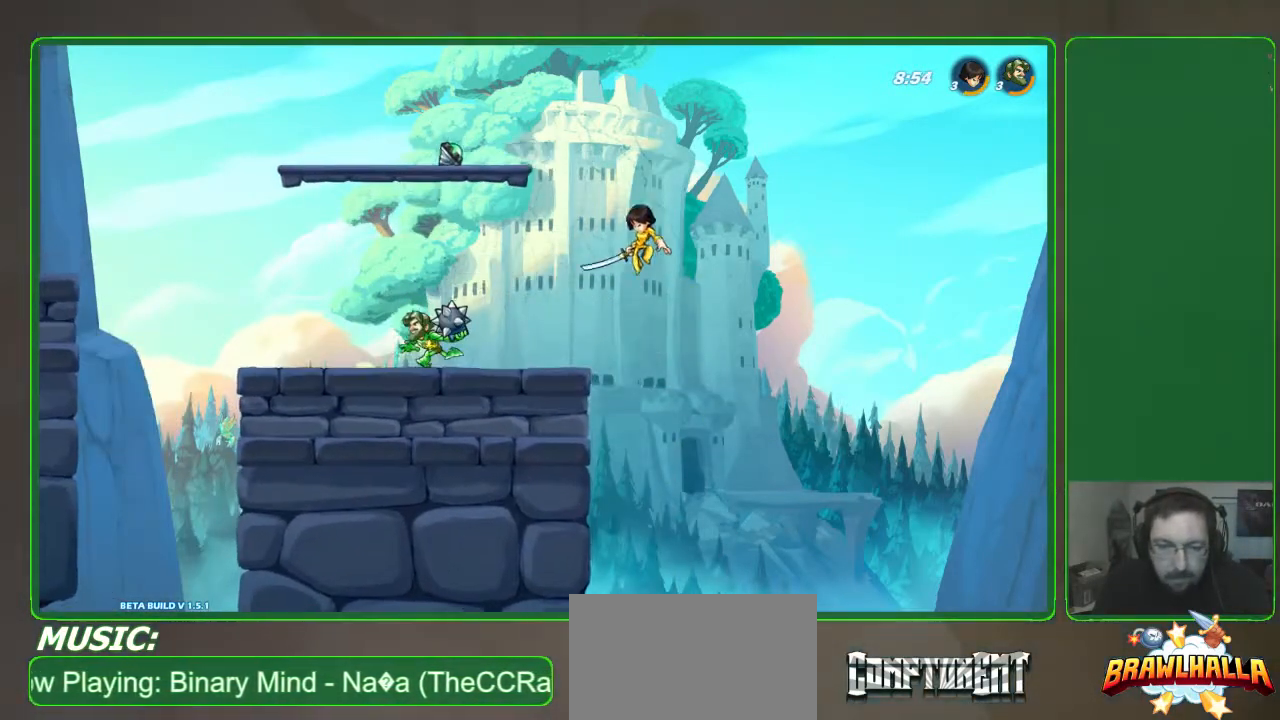
{"buttons": [], "left_stick": "right", "events": [[100, "R2", "down"], [267, "R2", "up"], [467, "left_stick", "right"]]}
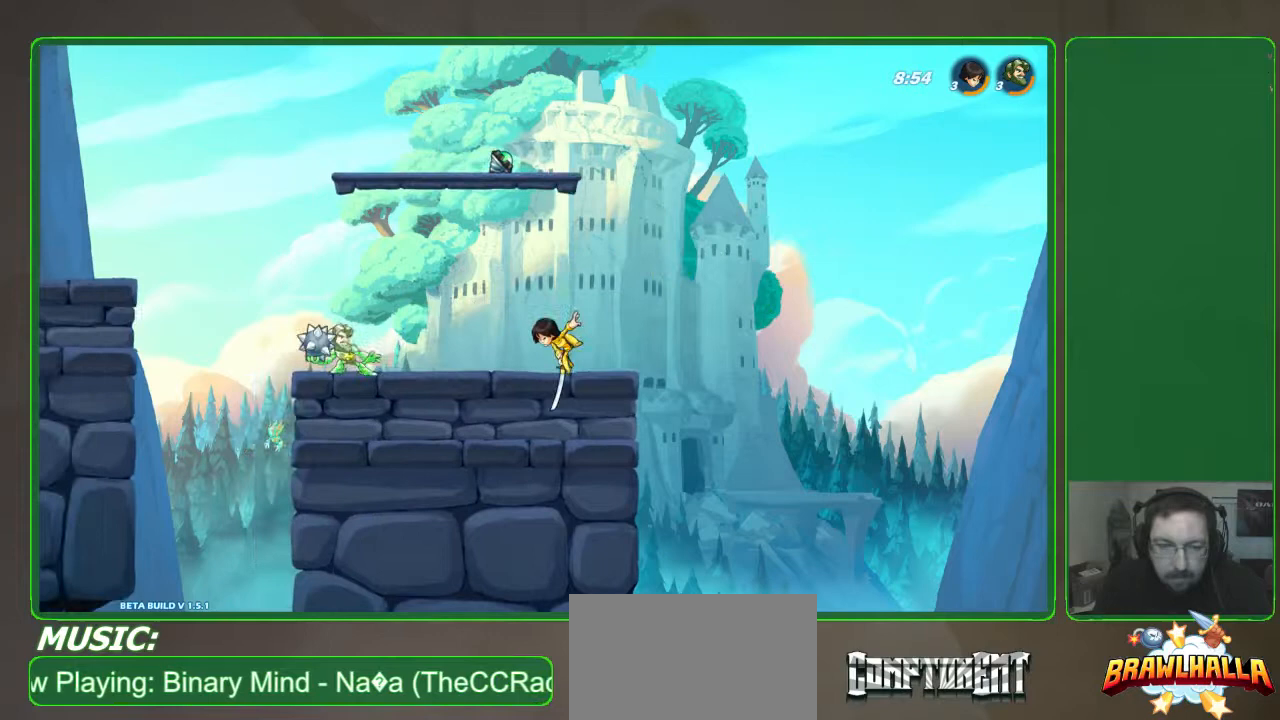
{"buttons": [], "left_stick": "center", "events": [[100, "L3", "down"], [300, "L3", "up"], [400, "left_stick", "center"]]}
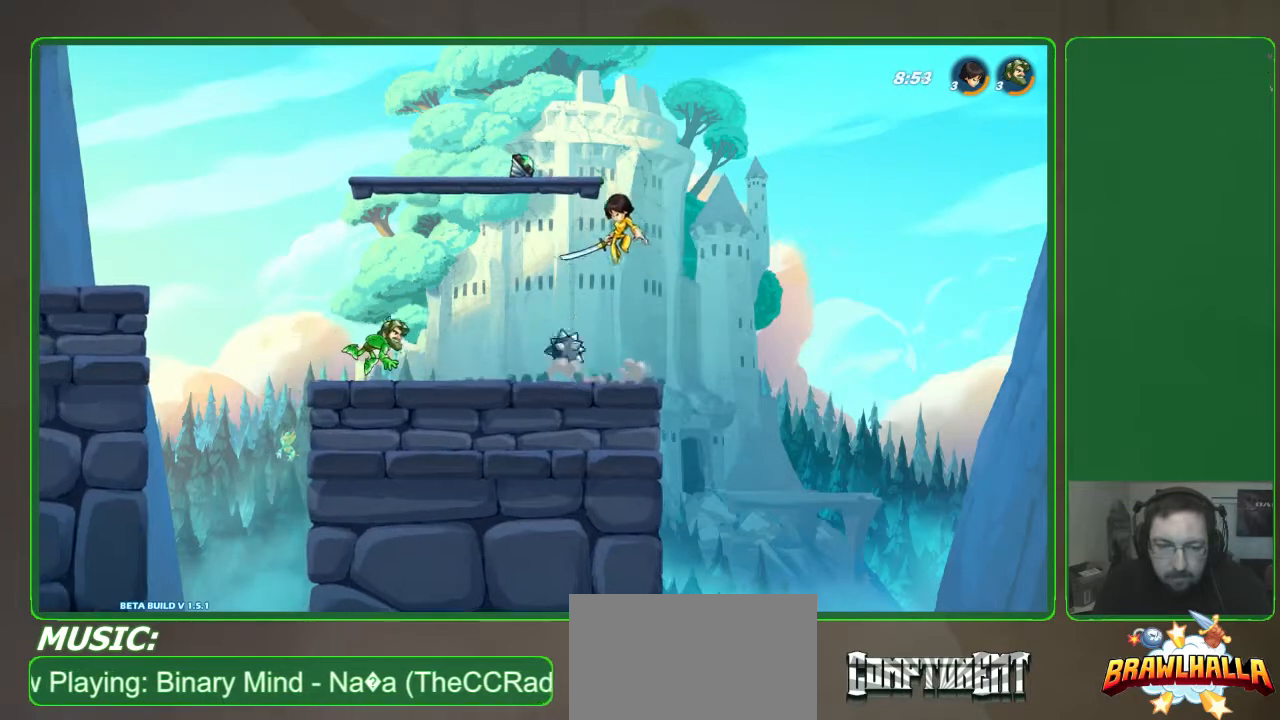
{"buttons": ["X", "L3"], "left_stick": "down-right", "events": [[267, "A", "down"], [300, "left_stick", "right"], [367, "A", "up"], [367, "left_stick", "down-right"], [400, "L3", "down"], [467, "X", "down"]]}
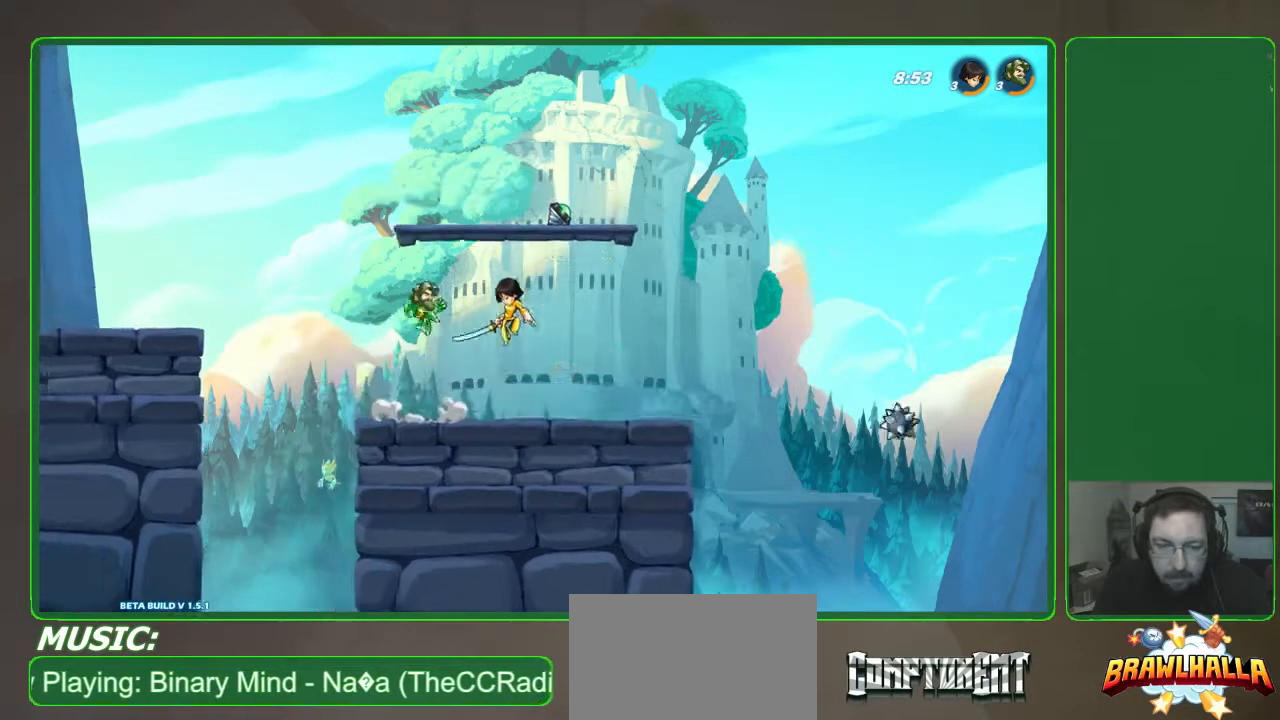
{"buttons": [], "left_stick": "center", "events": [[33, "left_stick", "down"], [300, "X", "up"], [333, "X", "down"], [433, "L3", "up"], [500, "X", "up"], [500, "left_stick", "center"]]}
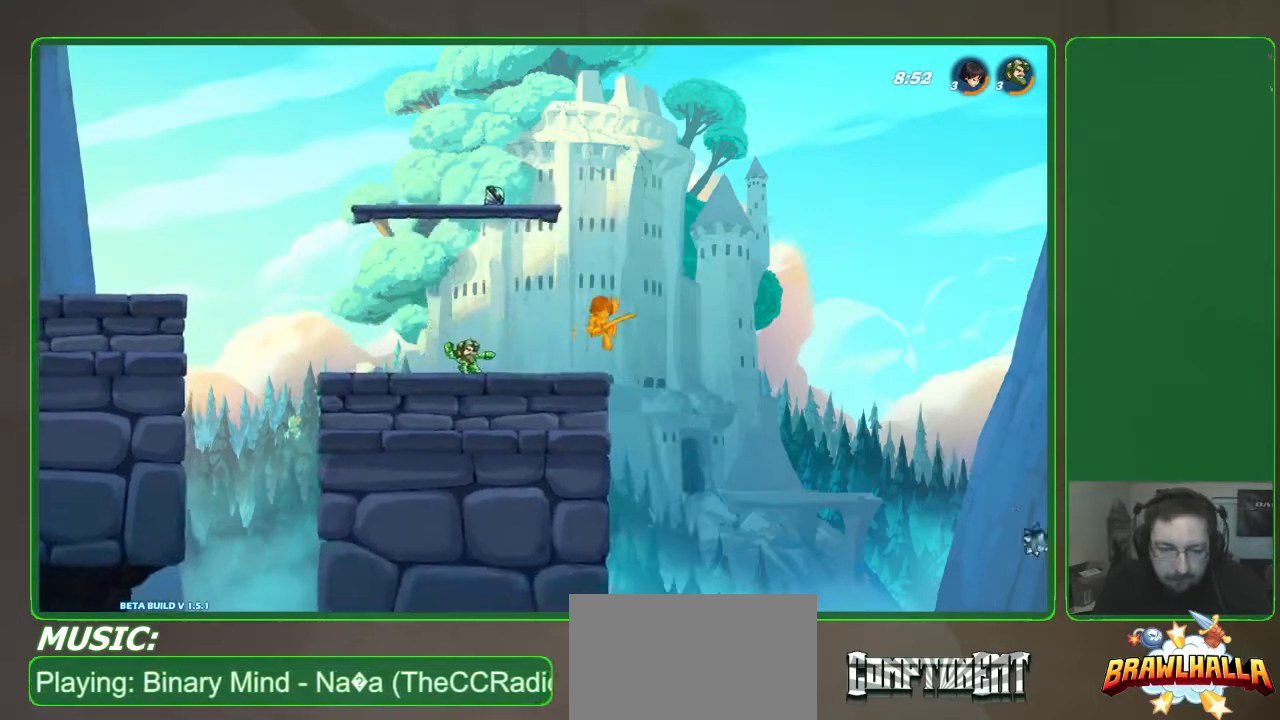
{"buttons": ["A"], "left_stick": "right", "events": [[133, "left_stick", "left"], [400, "left_stick", "right"], [500, "A", "down"]]}
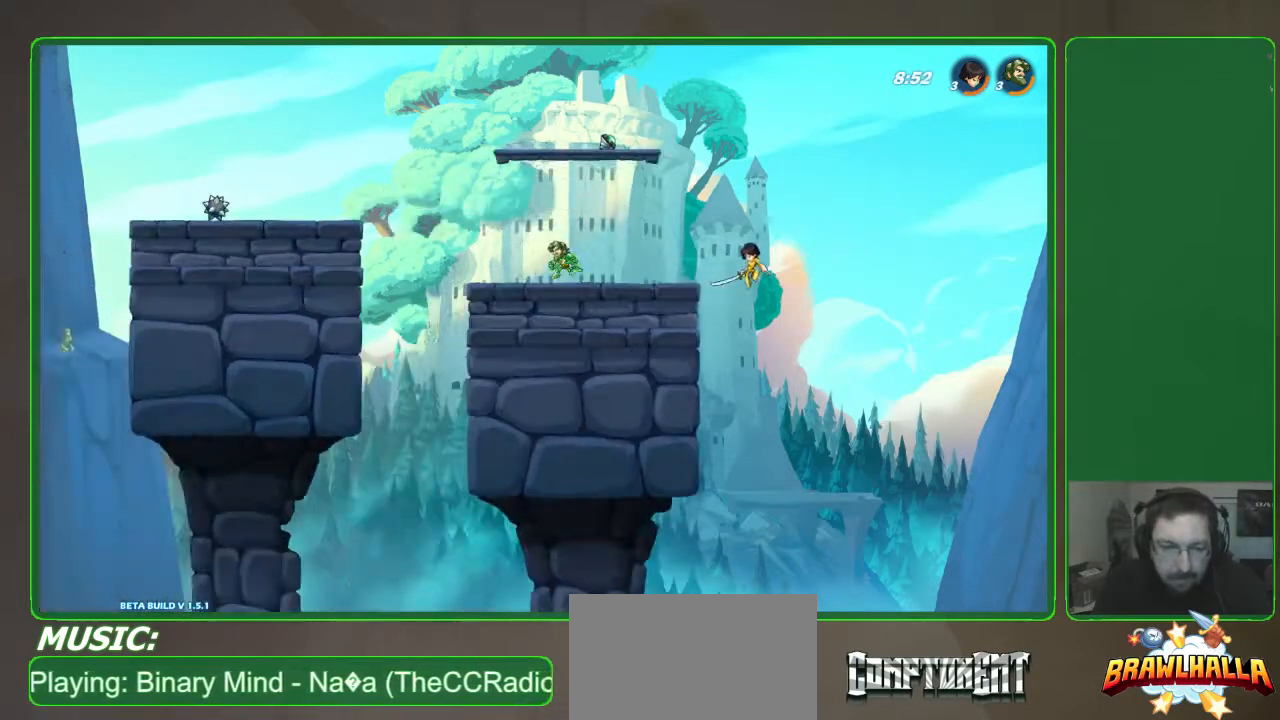
{"buttons": ["X"], "left_stick": "down-left", "events": [[133, "left_stick", "center"], [167, "A", "up"], [300, "A", "down"], [300, "left_stick", "left"], [400, "left_stick", "down-left"], [433, "A", "up"], [500, "X", "down"]]}